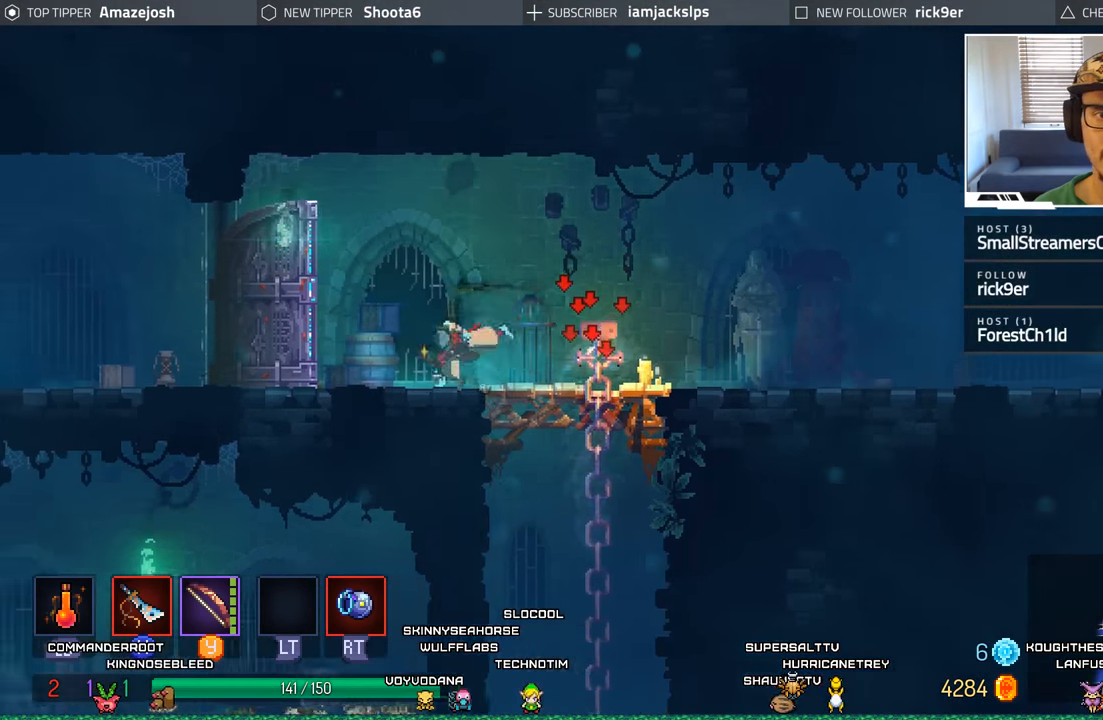
Gameplay with a controller (Xbox layout); each line is a JSON object with the inputs held at the frame after it. "events" lists button and stick changes between this image and that frame as [ms after this image, input, new state], when the widget could be followed in between.
{"buttons": ["DPAD_LEFT"], "left_stick": "center", "right_stick": "center", "events": [[100, "B", "up"], [183, "B", "down"], [300, "B", "up"], [366, "B", "down"], [483, "B", "up"]]}
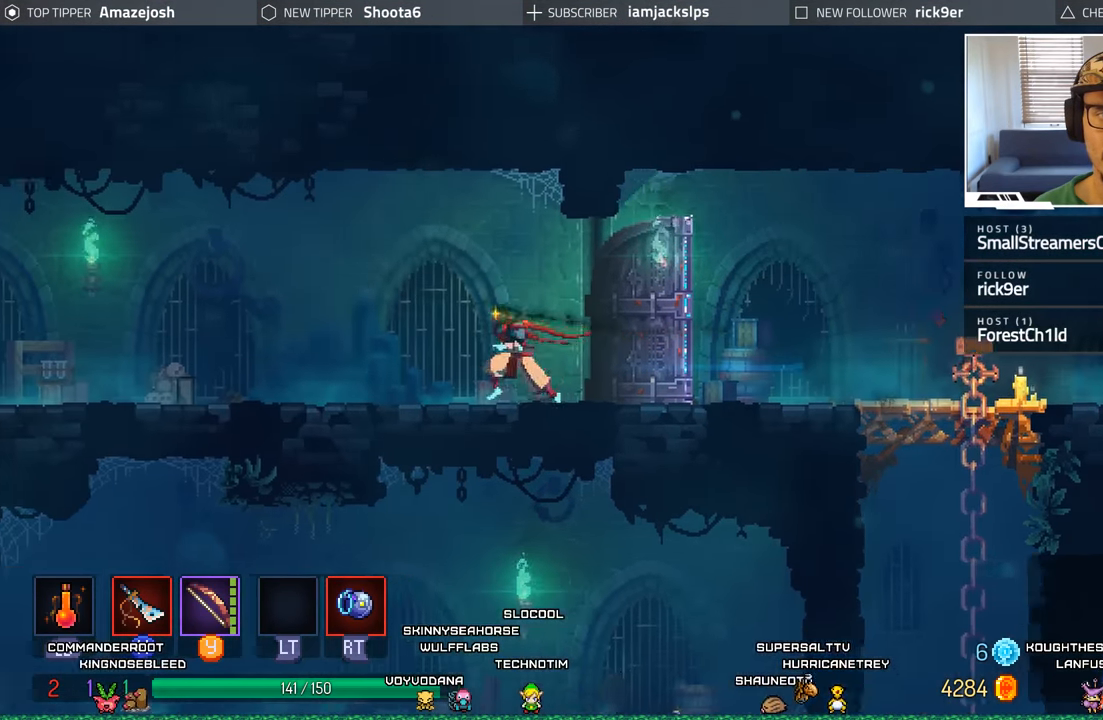
{"buttons": ["B", "DPAD_LEFT"], "left_stick": "center", "right_stick": "center", "events": [[50, "B", "down"], [166, "B", "up"], [250, "B", "down"], [333, "B", "up"], [416, "B", "down"]]}
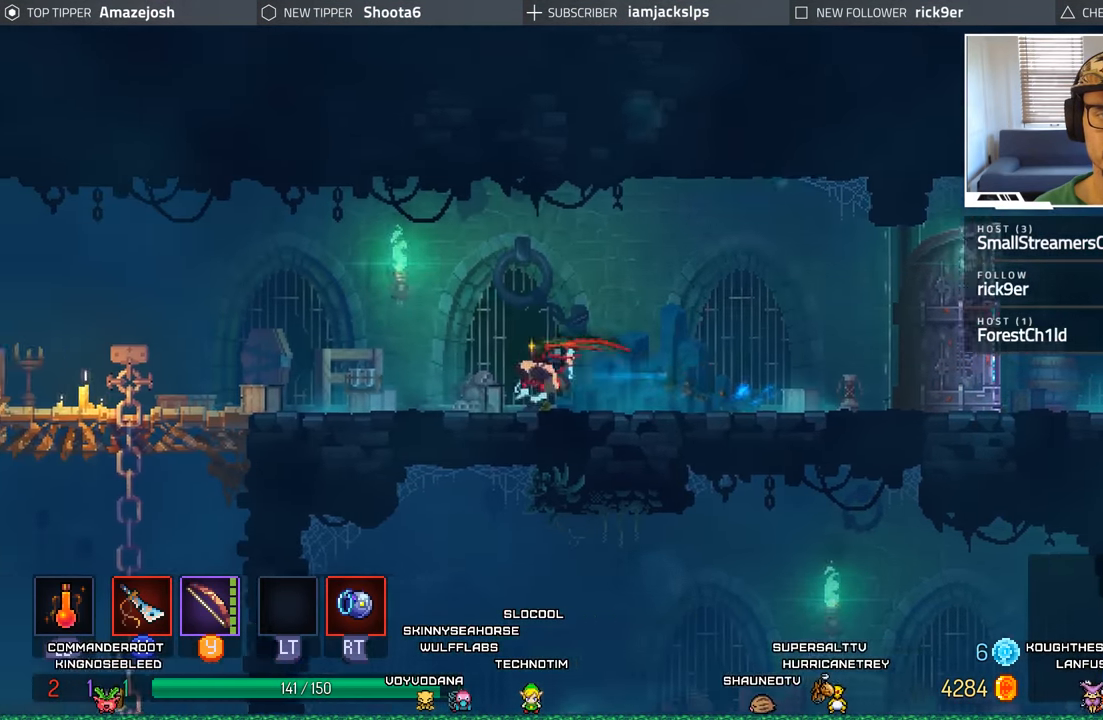
{"buttons": ["DPAD_LEFT"], "left_stick": "center", "right_stick": "center", "events": [[16, "B", "up"]]}
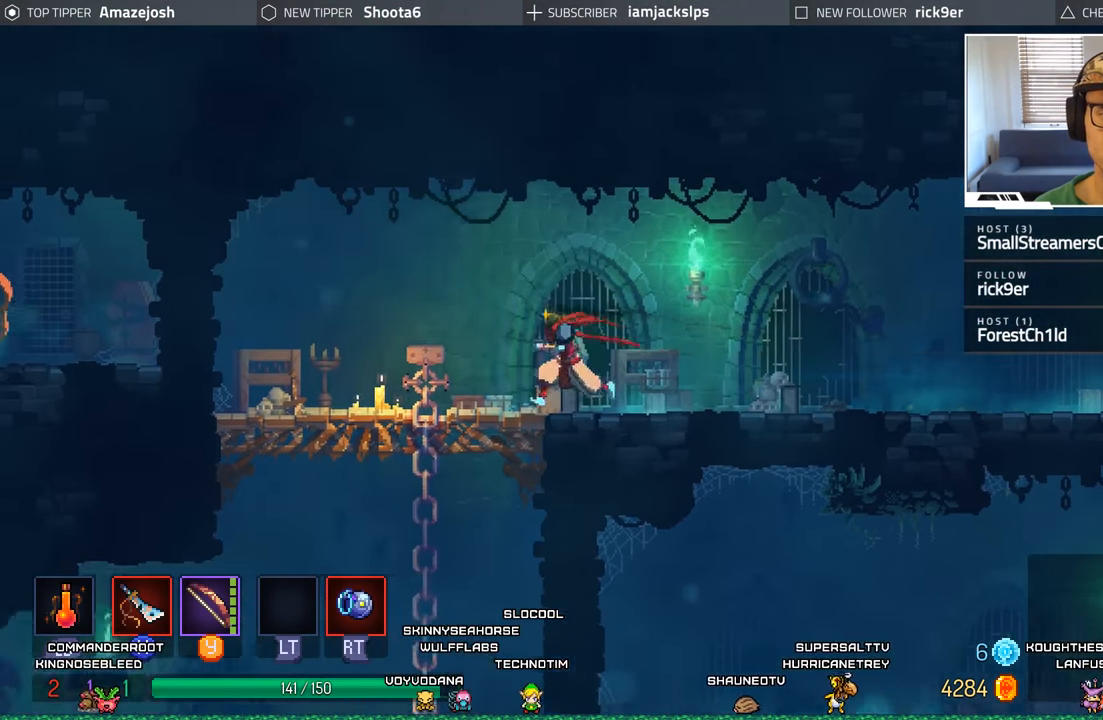
{"buttons": ["DPAD_DOWN", "DPAD_LEFT"], "left_stick": "center", "right_stick": "center", "events": [[200, "A", "down"], [200, "DPAD_DOWN", "down"], [233, "DPAD_LEFT", "up"], [283, "A", "up"], [383, "A", "down"], [466, "A", "up"], [500, "DPAD_LEFT", "down"]]}
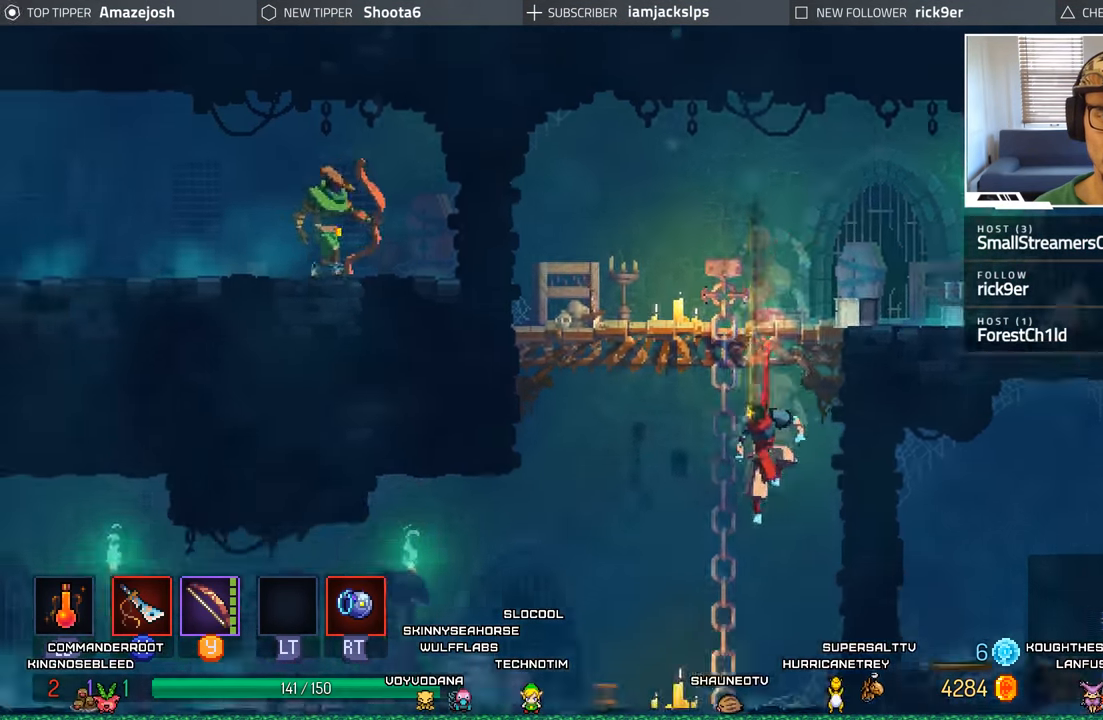
{"buttons": ["B", "DPAD_LEFT"], "left_stick": "center", "right_stick": "center", "events": [[50, "DPAD_DOWN", "up"], [83, "A", "down"], [166, "A", "up"], [433, "B", "down"]]}
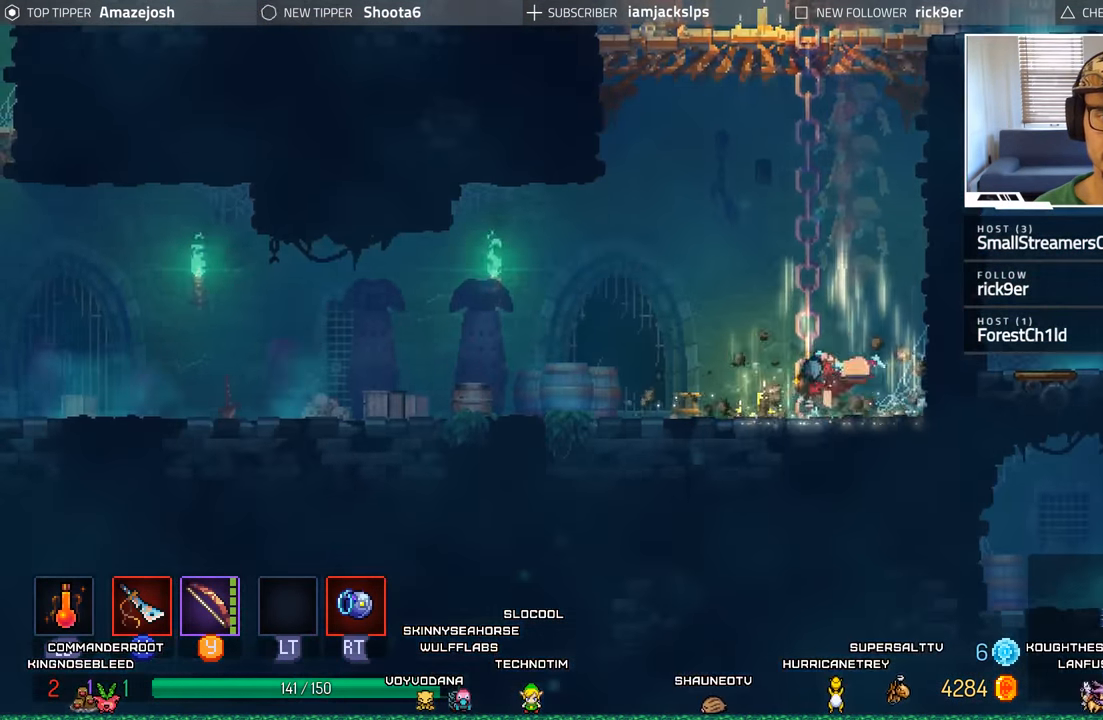
{"buttons": ["DPAD_LEFT"], "left_stick": "center", "right_stick": "center", "events": [[50, "B", "up"], [133, "B", "down"], [233, "B", "up"], [317, "B", "down"], [417, "B", "up"]]}
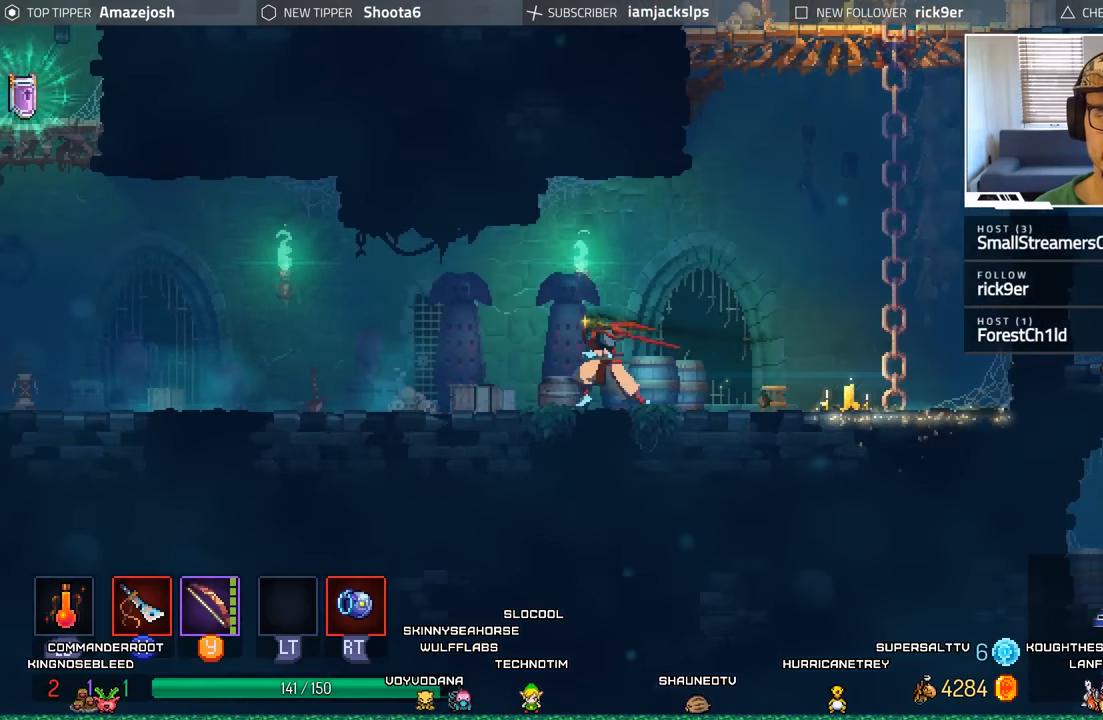
{"buttons": ["DPAD_LEFT"], "left_stick": "center", "right_stick": "center", "events": []}
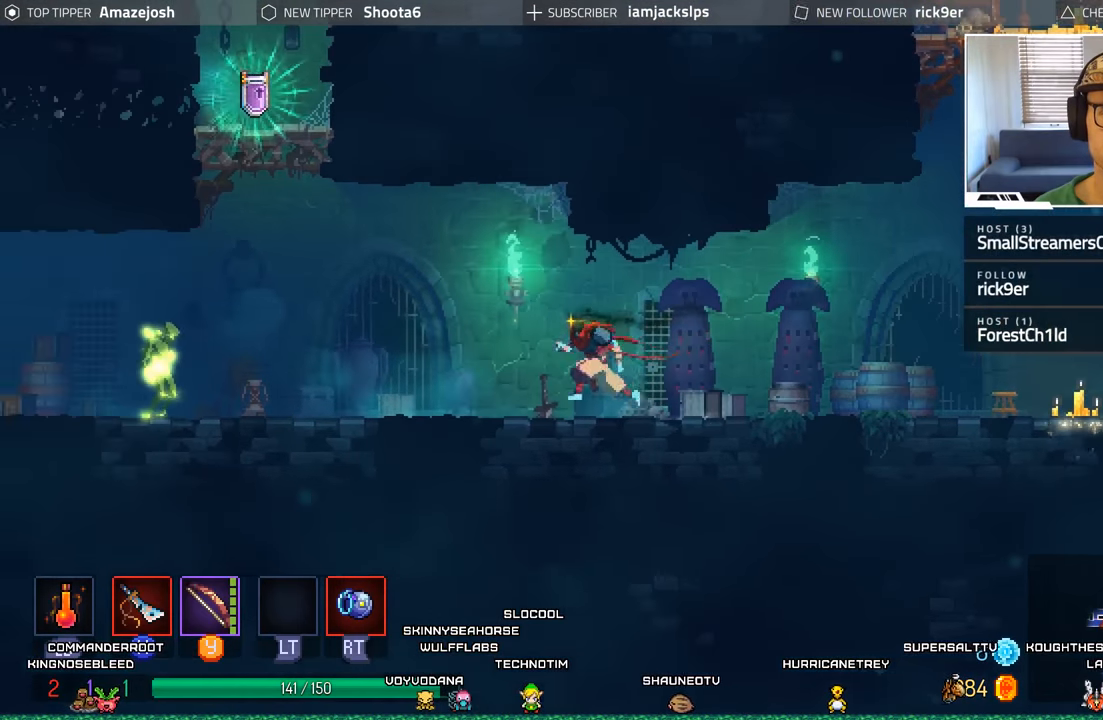
{"buttons": ["DPAD_LEFT"], "left_stick": "center", "right_stick": "center", "events": []}
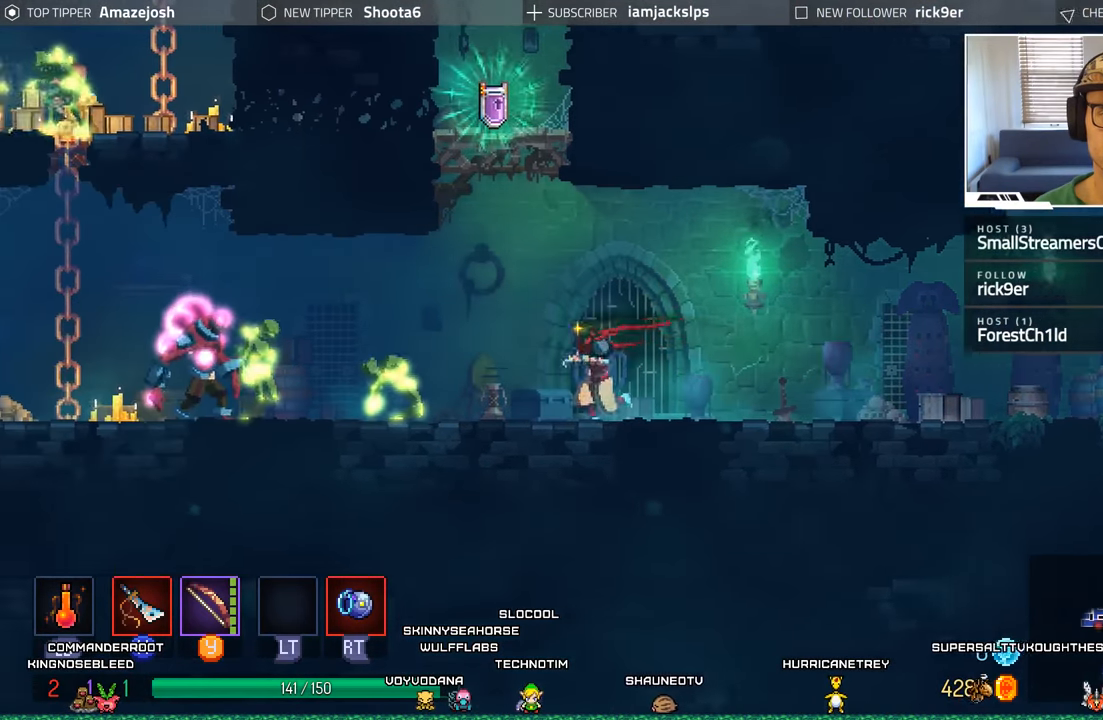
{"buttons": ["B", "DPAD_LEFT"], "left_stick": "center", "right_stick": "center", "events": [[50, "X", "down"], [133, "X", "up"], [200, "X", "down"], [300, "X", "up"], [433, "B", "down"]]}
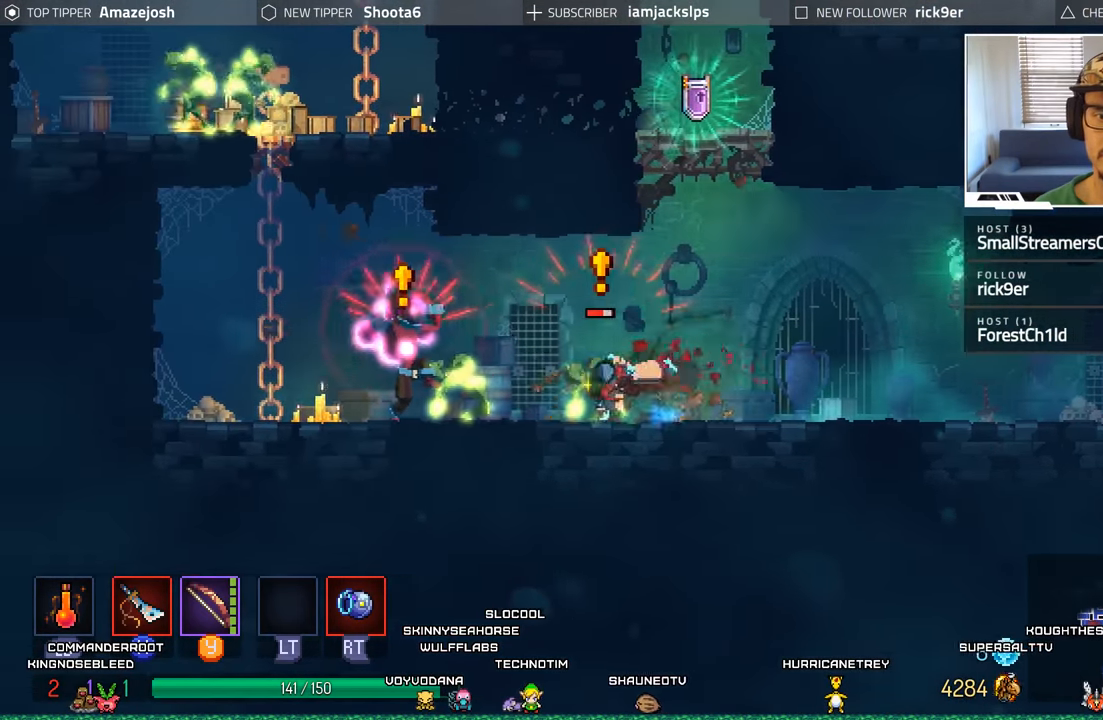
{"buttons": ["L2", "R2", "DPAD_LEFT"], "left_stick": "center", "right_stick": "center", "events": [[50, "B", "up"], [133, "B", "down"], [183, "B", "up"], [383, "R2", "down"], [400, "L2", "down"]]}
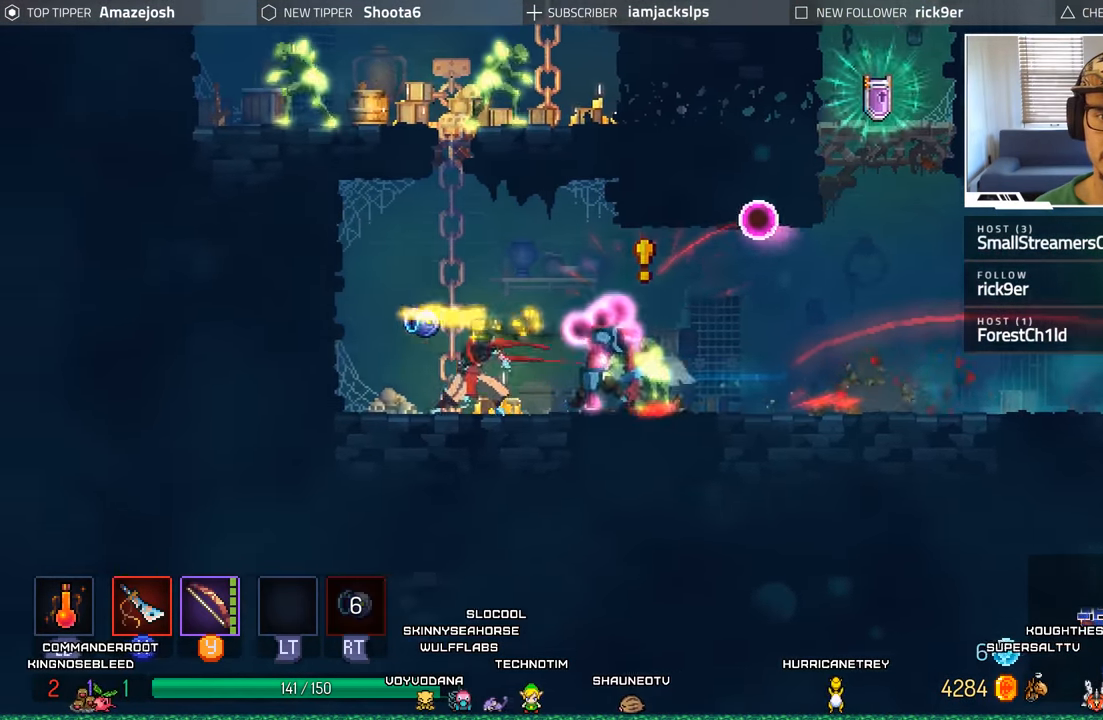
{"buttons": ["X", "DPAD_RIGHT"], "left_stick": "center", "right_stick": "center", "events": [[50, "R2", "up"], [83, "L2", "up"], [133, "DPAD_LEFT", "up"], [200, "DPAD_RIGHT", "down"], [450, "X", "down"]]}
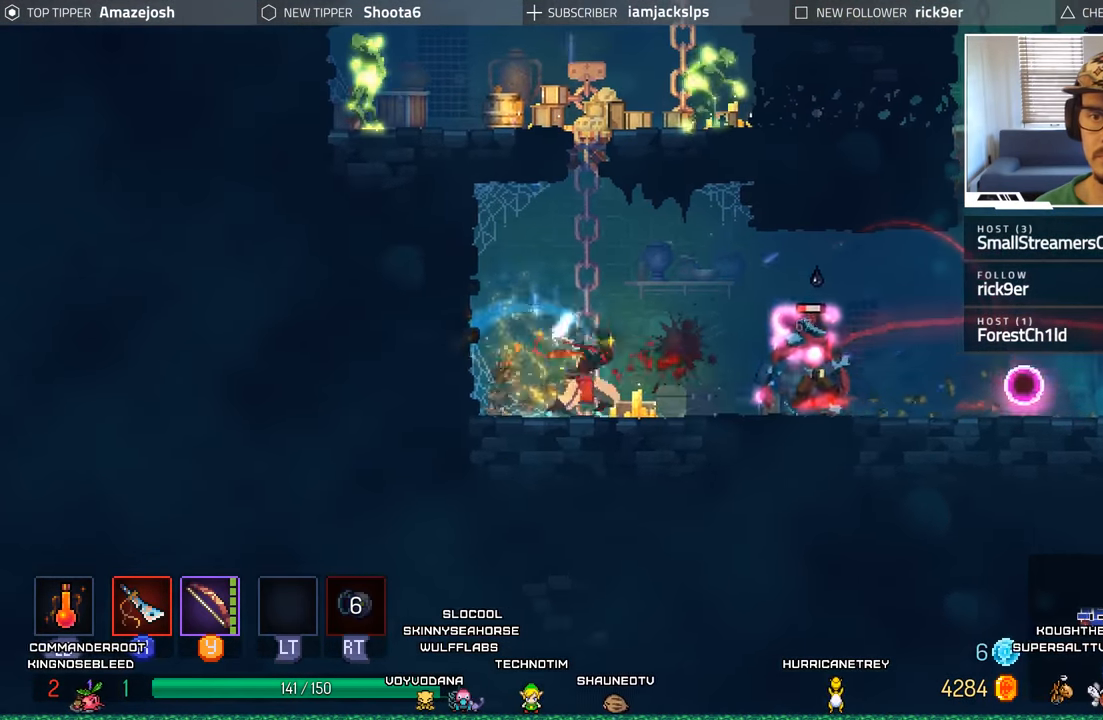
{"buttons": ["DPAD_RIGHT"], "left_stick": "center", "right_stick": "center", "events": [[50, "X", "up"], [167, "X", "down"], [233, "X", "up"], [383, "X", "down"], [433, "X", "up"]]}
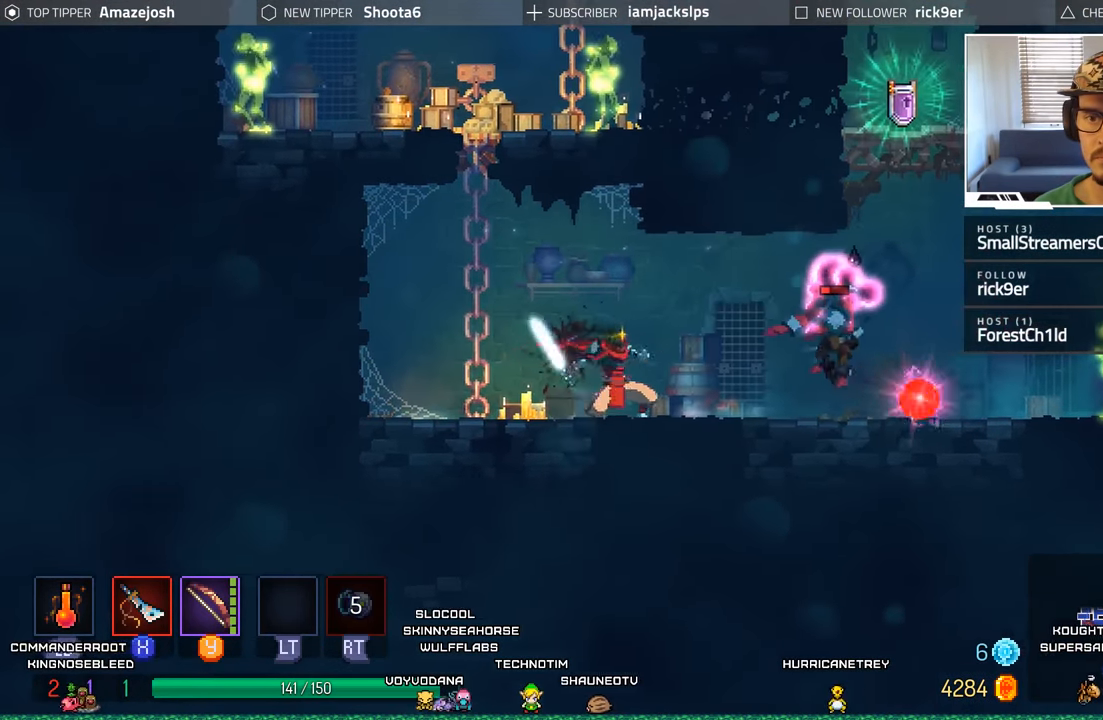
{"buttons": ["DPAD_LEFT"], "left_stick": "center", "right_stick": "center", "events": [[33, "X", "down"], [117, "X", "up"], [250, "DPAD_RIGHT", "up"], [283, "DPAD_LEFT", "down"]]}
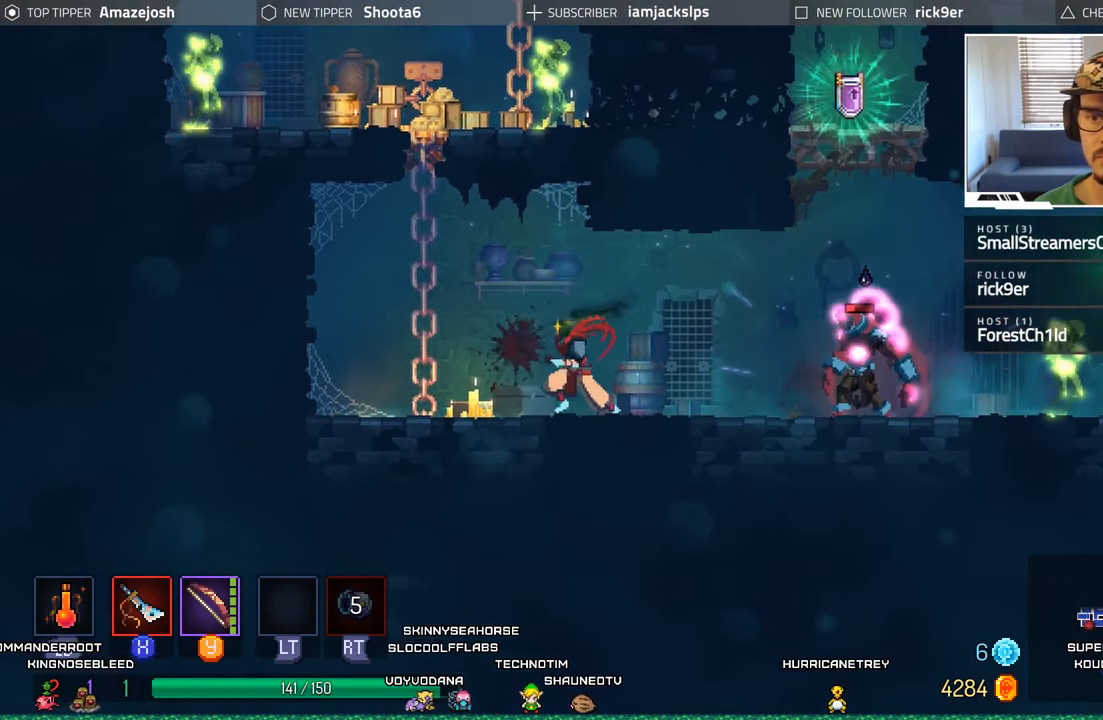
{"buttons": ["DPAD_RIGHT"], "left_stick": "center", "right_stick": "center", "events": [[100, "DPAD_LEFT", "up"], [117, "DPAD_RIGHT", "down"]]}
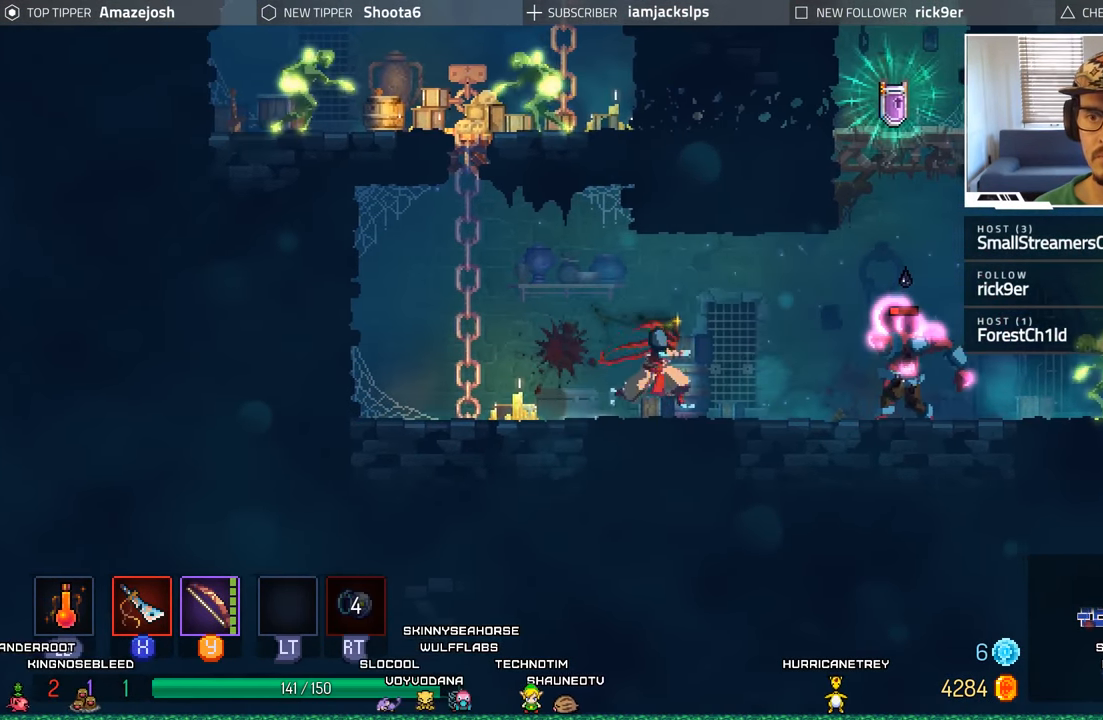
{"buttons": ["DPAD_RIGHT"], "left_stick": "center", "right_stick": "center", "events": [[217, "X", "down"], [350, "X", "up"]]}
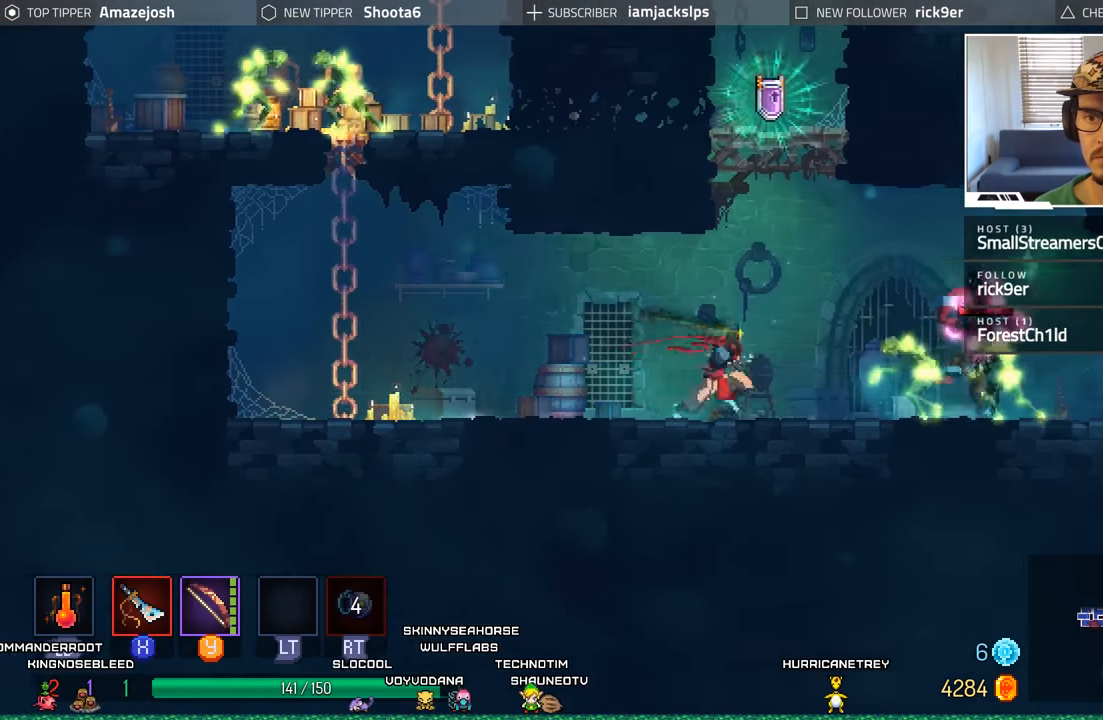
{"buttons": ["DPAD_RIGHT"], "left_stick": "center", "right_stick": "center", "events": [[183, "X", "down"], [300, "X", "up"], [367, "X", "down"], [450, "X", "up"]]}
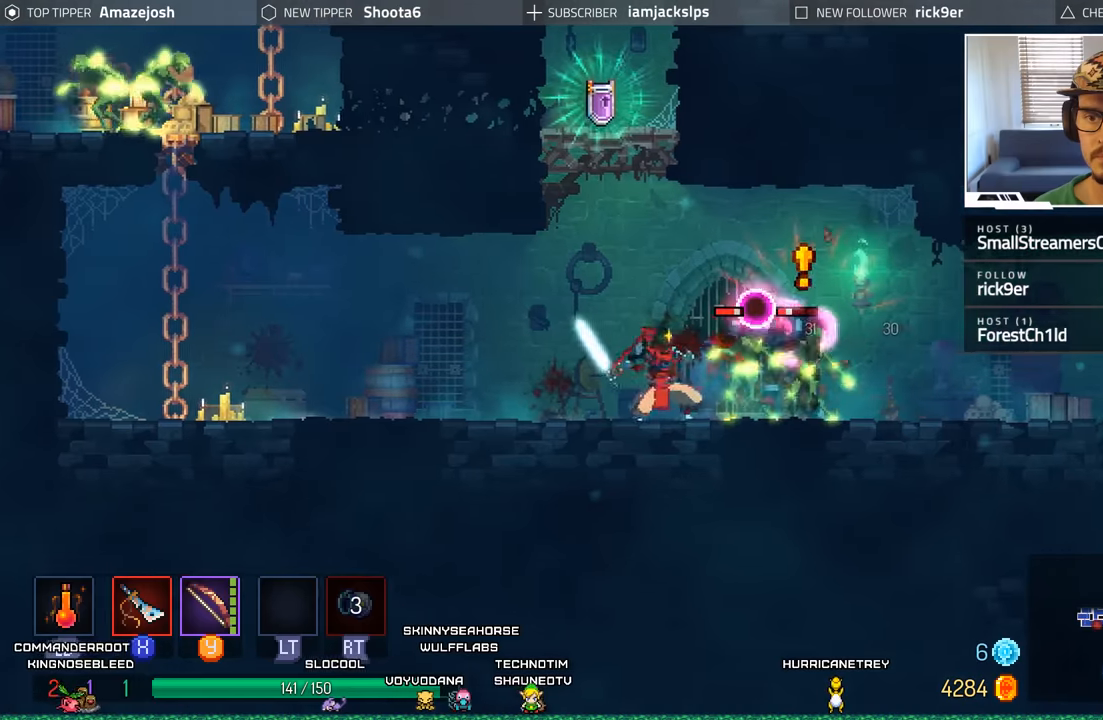
{"buttons": ["B", "DPAD_RIGHT"], "left_stick": "center", "right_stick": "center", "events": [[50, "X", "down"], [117, "X", "up"], [200, "X", "down"], [267, "X", "up"], [450, "B", "down"]]}
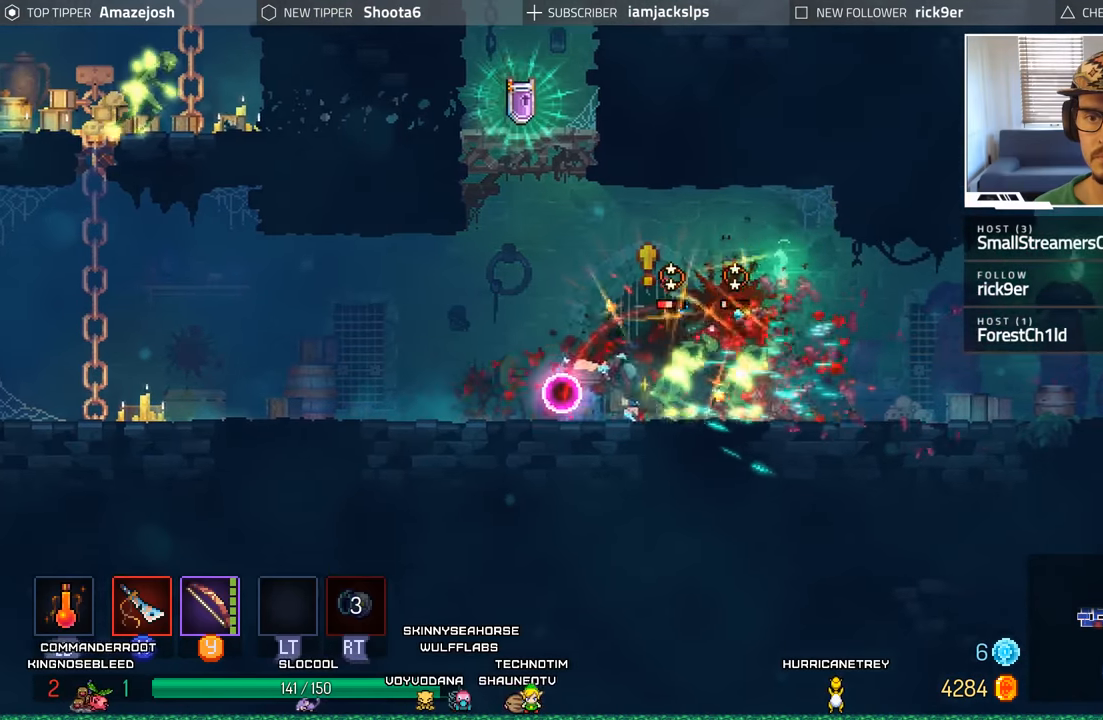
{"buttons": ["X", "DPAD_LEFT"], "left_stick": "center", "right_stick": "center", "events": [[67, "B", "up"], [300, "DPAD_RIGHT", "up"], [350, "X", "down"], [367, "DPAD_LEFT", "down"], [400, "X", "up"], [500, "X", "down"]]}
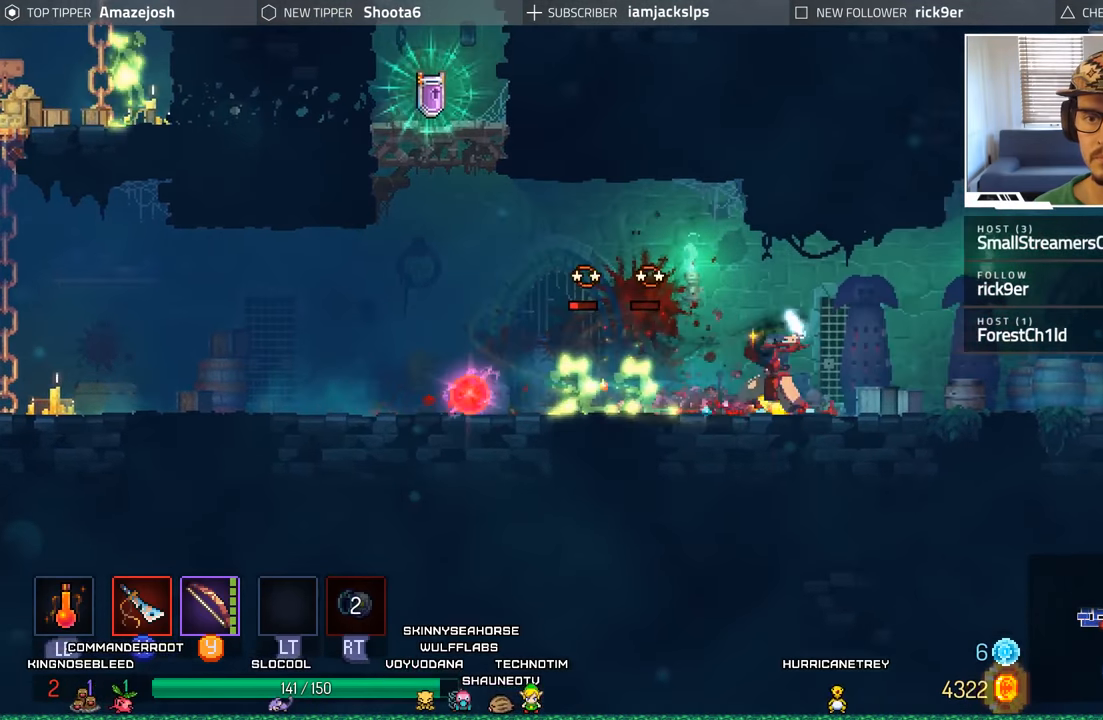
{"buttons": [], "left_stick": "center", "right_stick": "center", "events": [[84, "X", "up"], [184, "X", "down"], [250, "X", "up"], [334, "DPAD_LEFT", "up"], [350, "X", "down"], [417, "X", "up"]]}
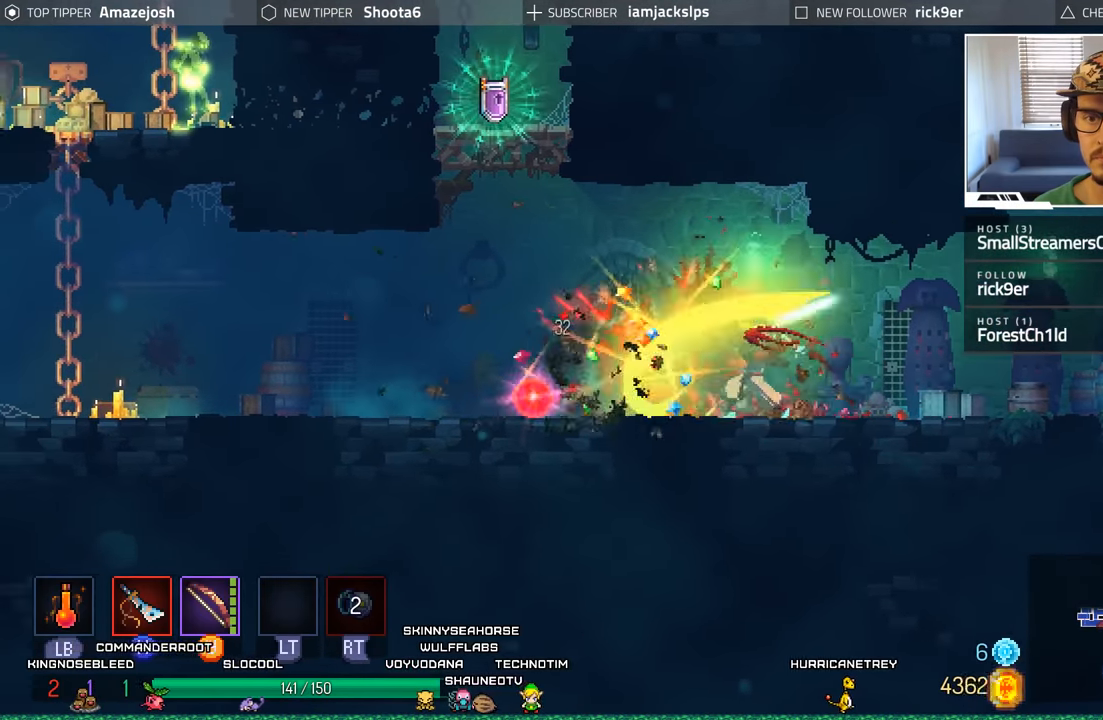
{"buttons": ["DPAD_LEFT"], "left_stick": "center", "right_stick": "center", "events": [[17, "X", "down"], [84, "X", "up"], [200, "X", "down"], [250, "X", "up"], [467, "DPAD_LEFT", "down"]]}
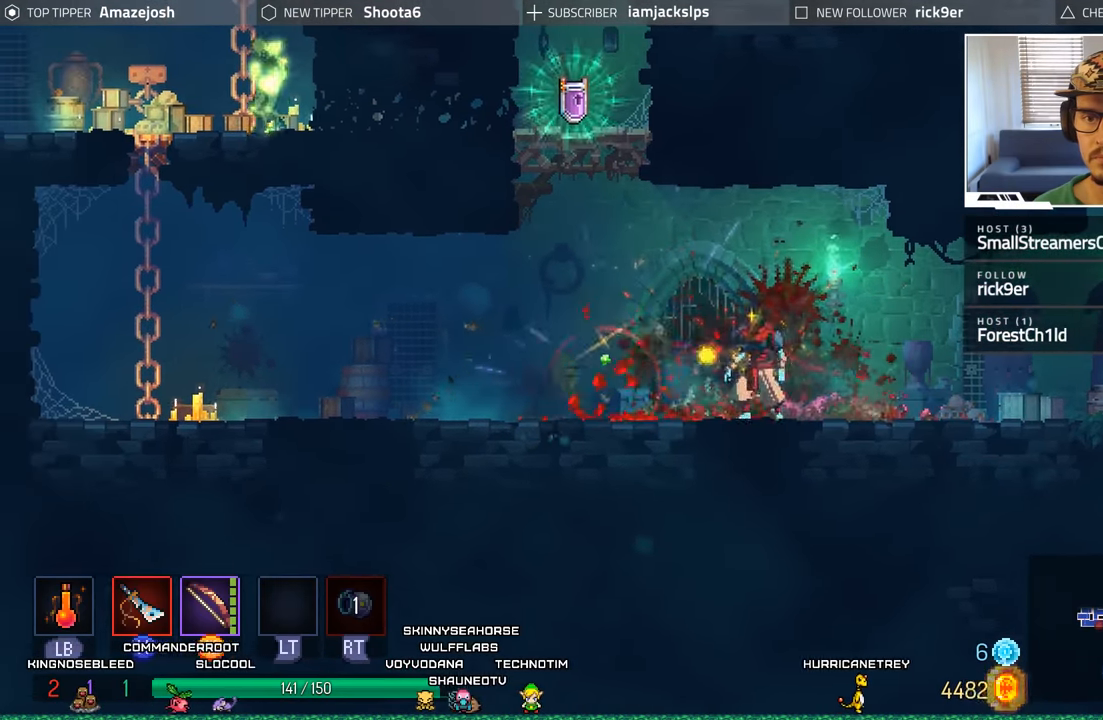
{"buttons": ["A", "DPAD_UP"], "left_stick": "center", "right_stick": "center", "events": [[234, "A", "down"], [317, "DPAD_UP", "down"], [334, "DPAD_LEFT", "up"], [350, "A", "up"], [417, "A", "down"]]}
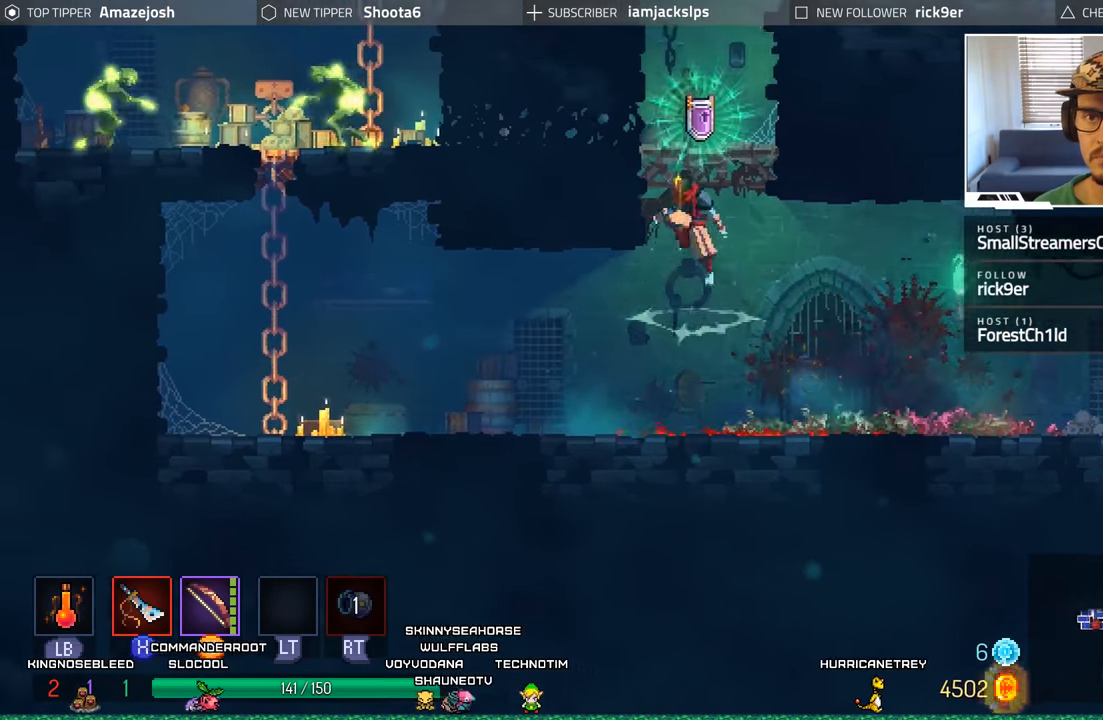
{"buttons": ["R1"], "left_stick": "center", "right_stick": "center", "events": [[50, "A", "up"], [217, "DPAD_UP", "up"], [450, "R1", "down"]]}
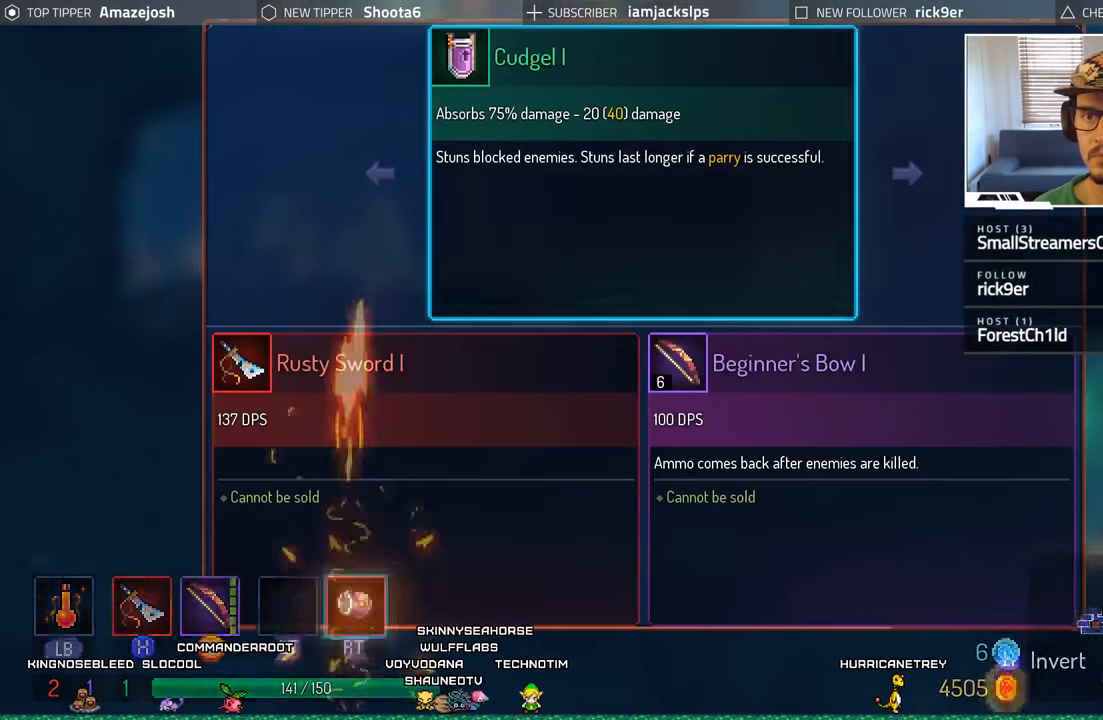
{"buttons": [], "left_stick": "center", "right_stick": "center", "events": [[50, "R1", "up"]]}
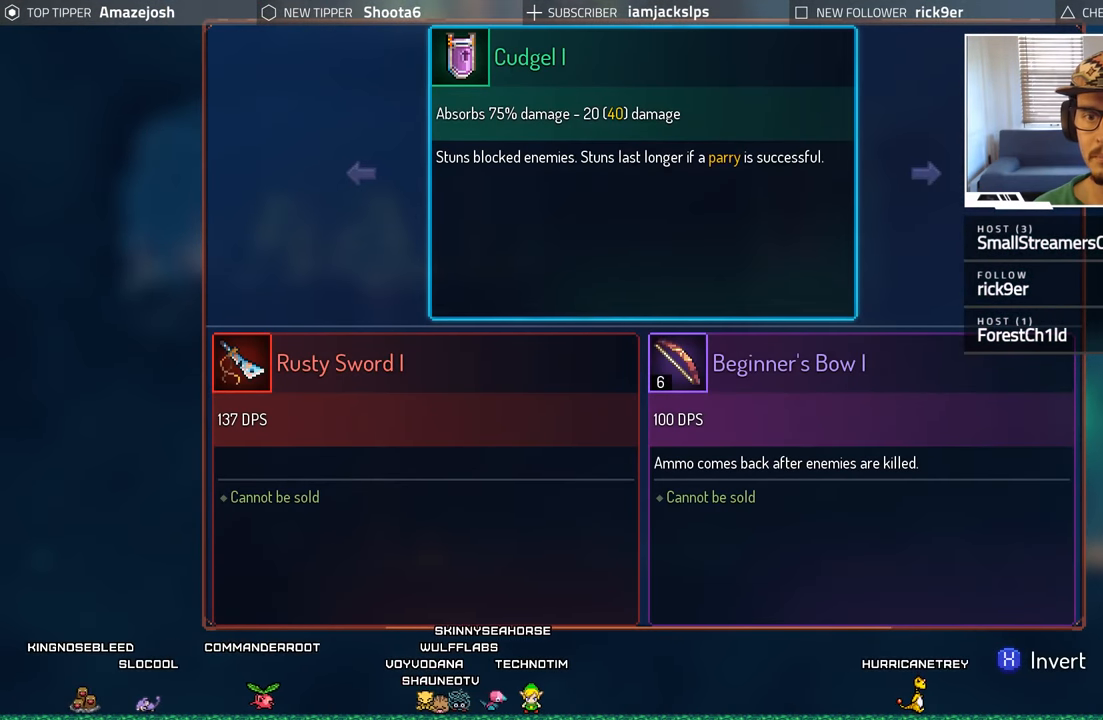
{"buttons": [], "left_stick": "center", "right_stick": "center", "events": []}
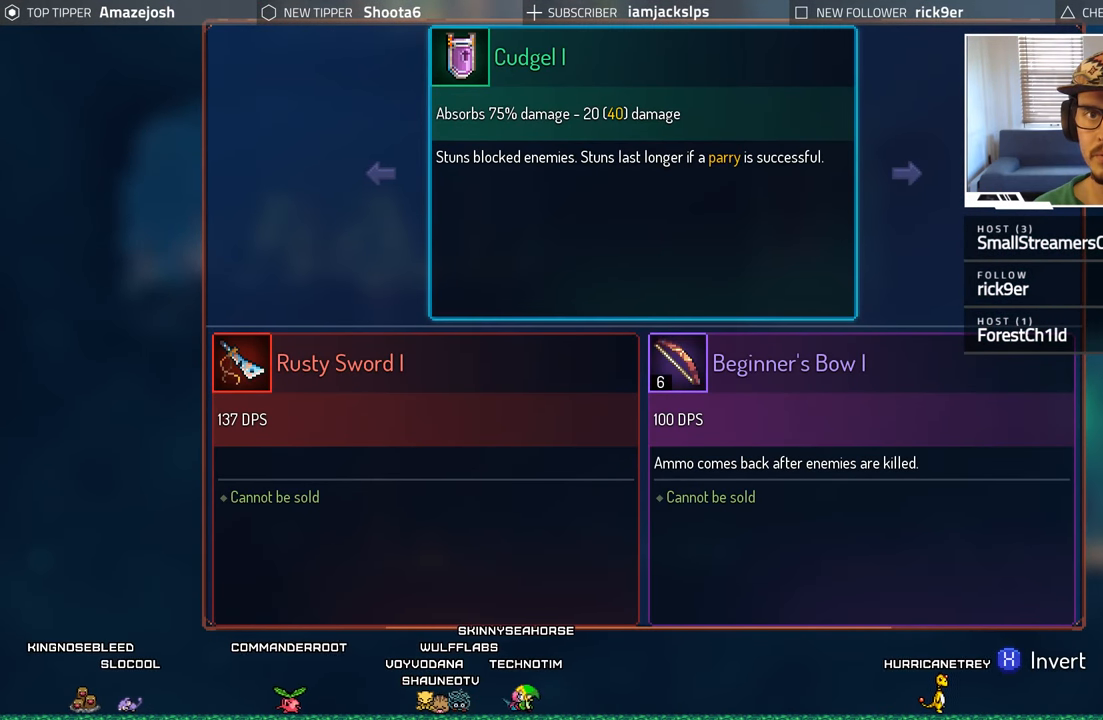
{"buttons": ["DPAD_RIGHT"], "left_stick": "center", "right_stick": "center", "events": [[434, "DPAD_RIGHT", "down"]]}
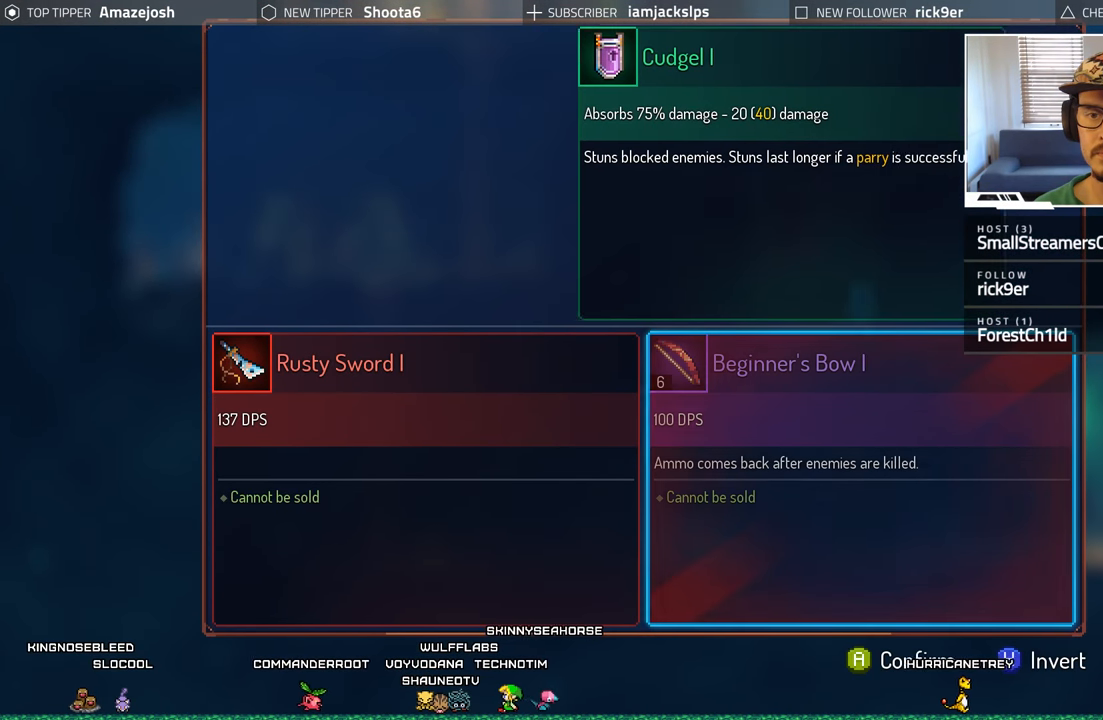
{"buttons": ["DPAD_LEFT"], "left_stick": "center", "right_stick": "center", "events": [[84, "DPAD_RIGHT", "up"], [367, "DPAD_LEFT", "down"]]}
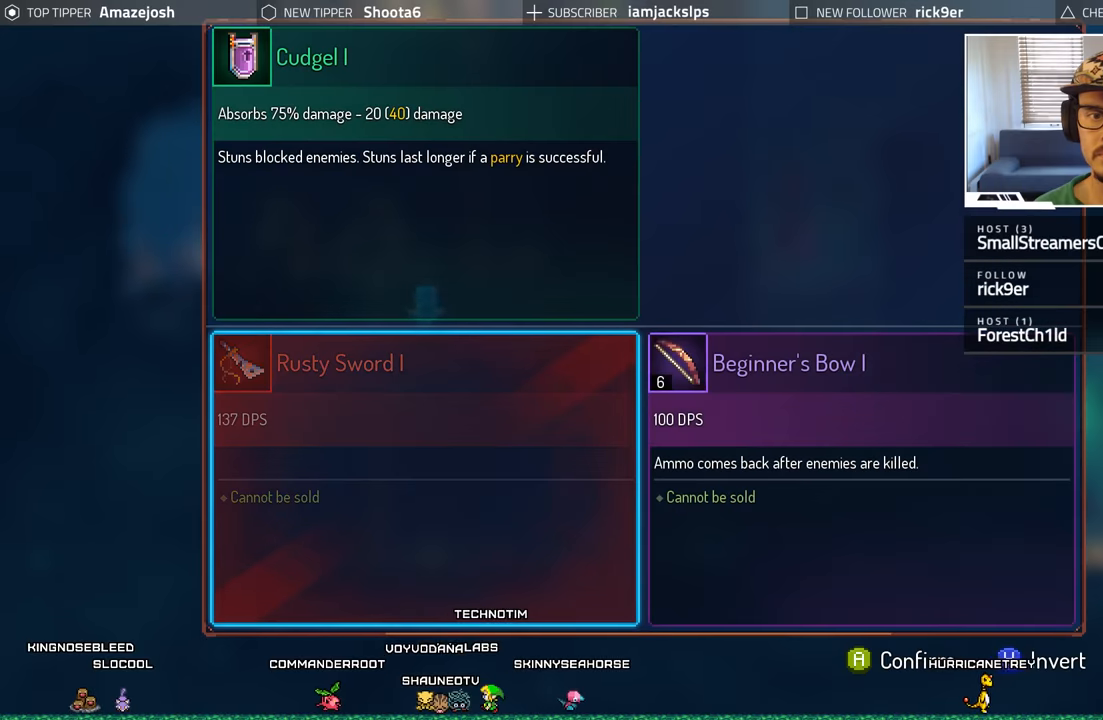
{"buttons": ["DPAD_RIGHT"], "left_stick": "center", "right_stick": "center", "events": [[16, "DPAD_LEFT", "up"], [366, "DPAD_RIGHT", "down"]]}
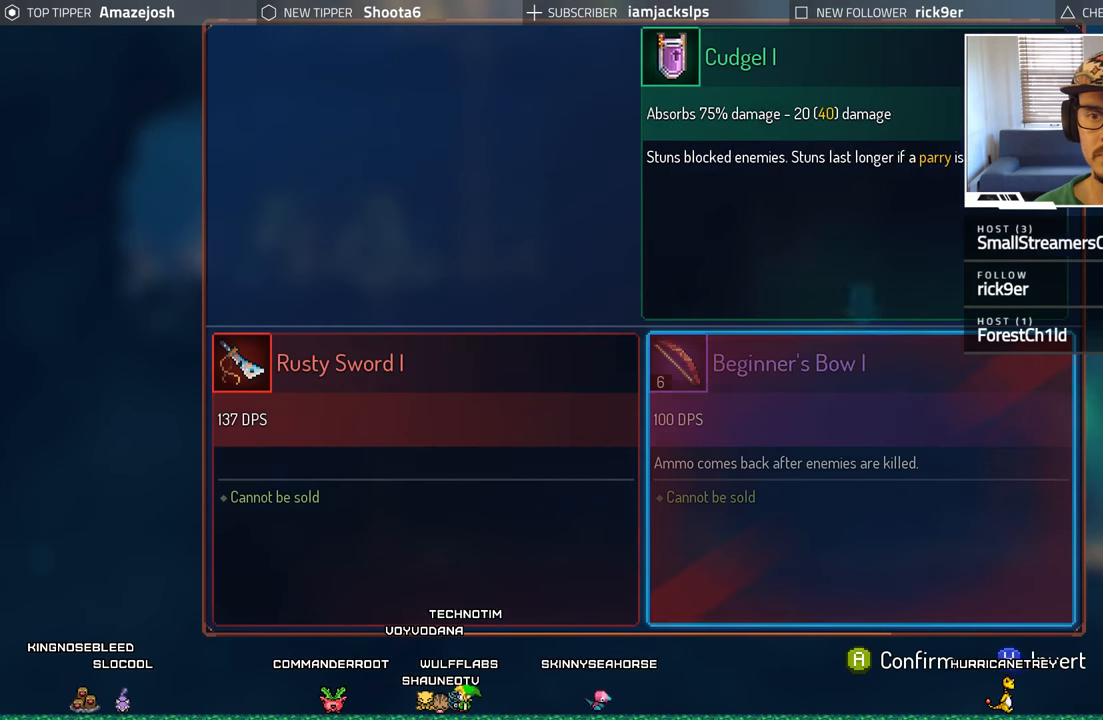
{"buttons": [], "left_stick": "center", "right_stick": "center", "events": [[50, "DPAD_RIGHT", "up"]]}
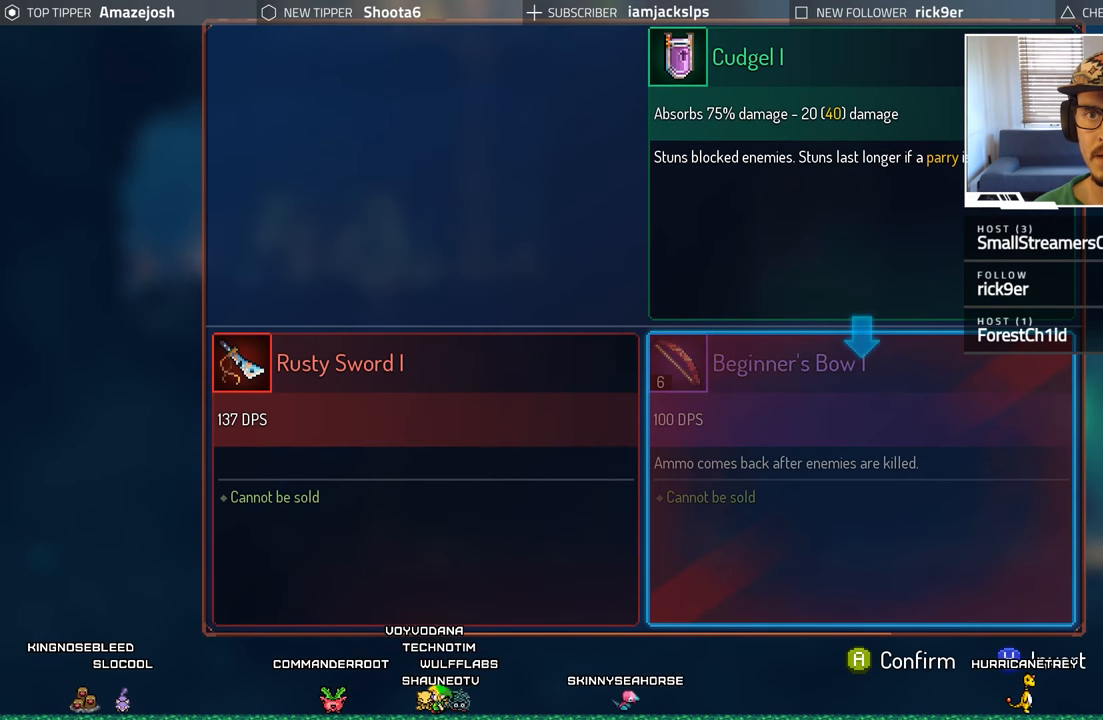
{"buttons": [], "left_stick": "center", "right_stick": "center", "events": [[166, "B", "down"], [300, "B", "up"]]}
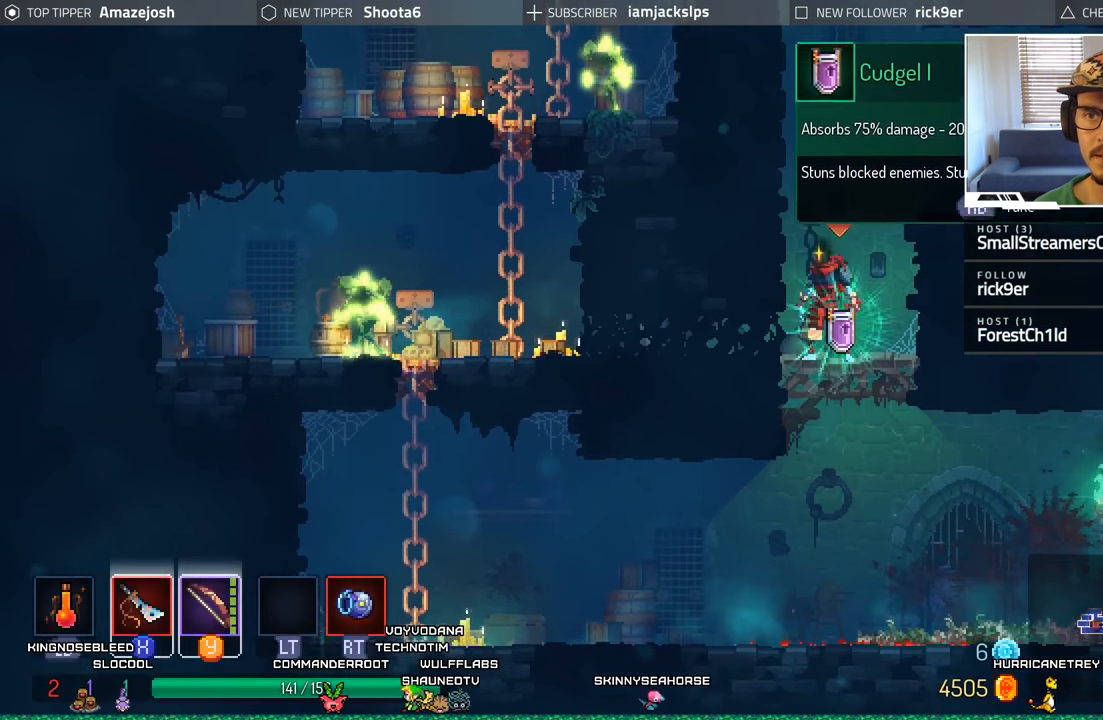
{"buttons": ["A", "DPAD_RIGHT"], "left_stick": "center", "right_stick": "center", "events": [[50, "DPAD_RIGHT", "down"], [166, "DPAD_RIGHT", "up"], [250, "A", "down"], [366, "DPAD_RIGHT", "down"]]}